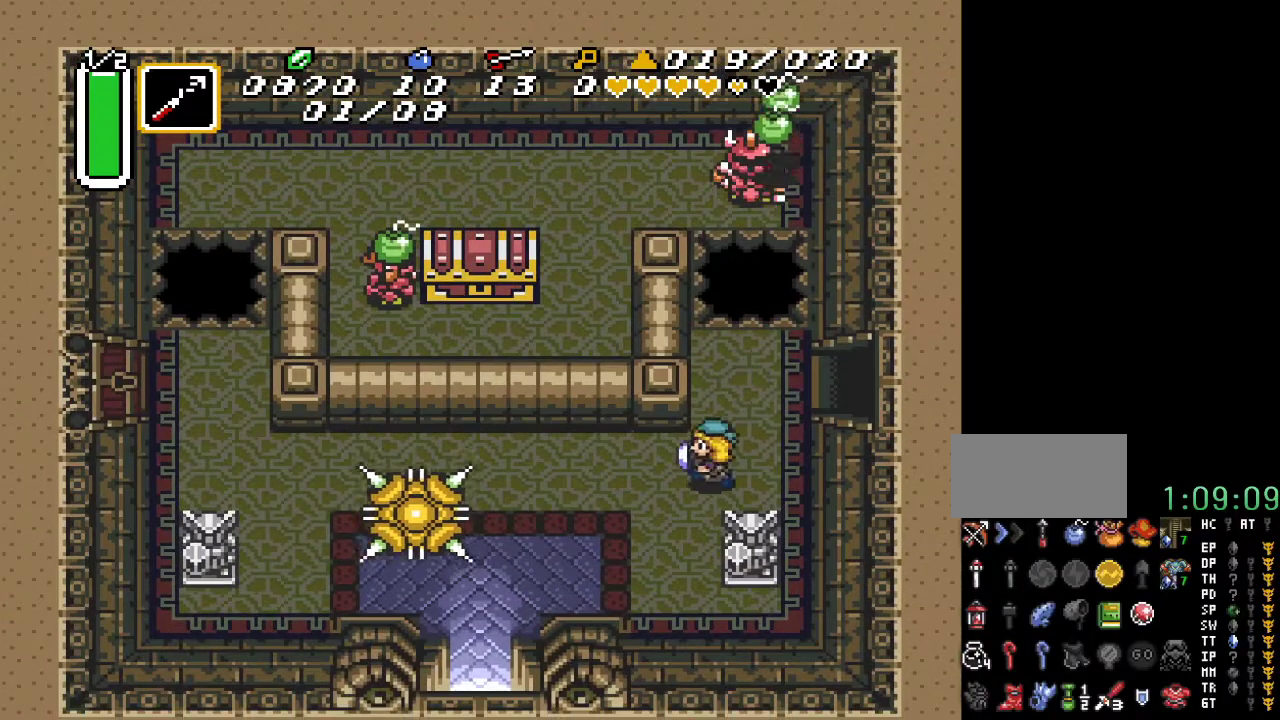
Gameplay with a controller (Nintendo layout); each line is a JSON object with the inputs held at the frame after it. "events" lists button and stick changes between this image and that frame as [ms after this image, input, new state], when the widget could be followed in between. Not read: L3 R3.
{"buttons": ["DPAD_LEFT"], "events": [[67, "DPAD_UP", "down"], [283, "DPAD_UP", "up"]]}
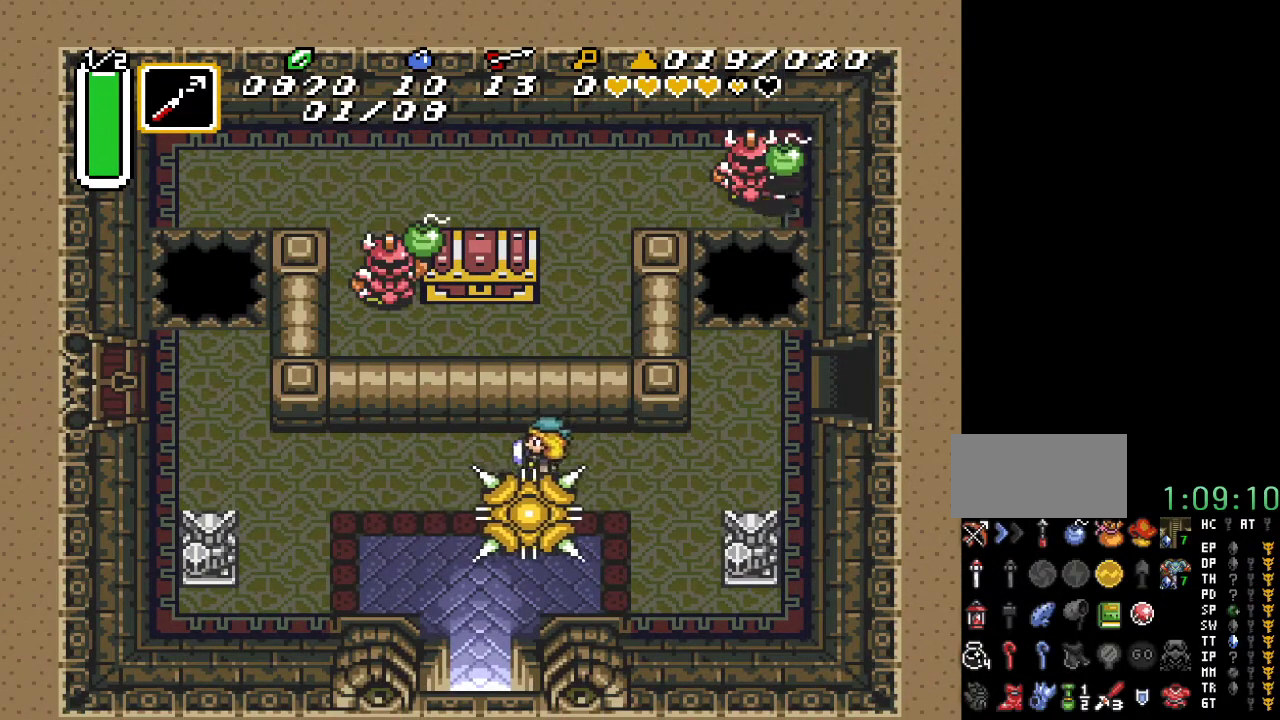
{"buttons": ["A", "DPAD_DOWN"], "events": [[167, "DPAD_DOWN", "down"], [167, "DPAD_LEFT", "up"], [283, "A", "down"]]}
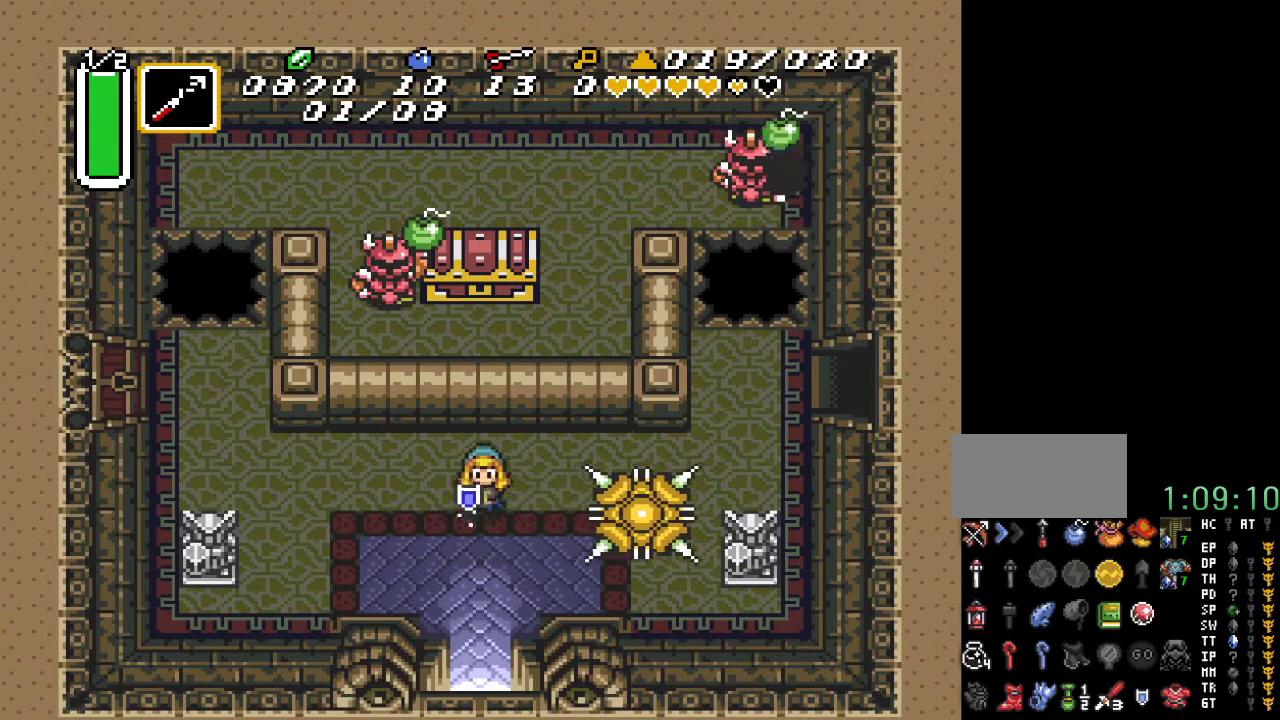
{"buttons": ["A", "DPAD_DOWN"], "events": []}
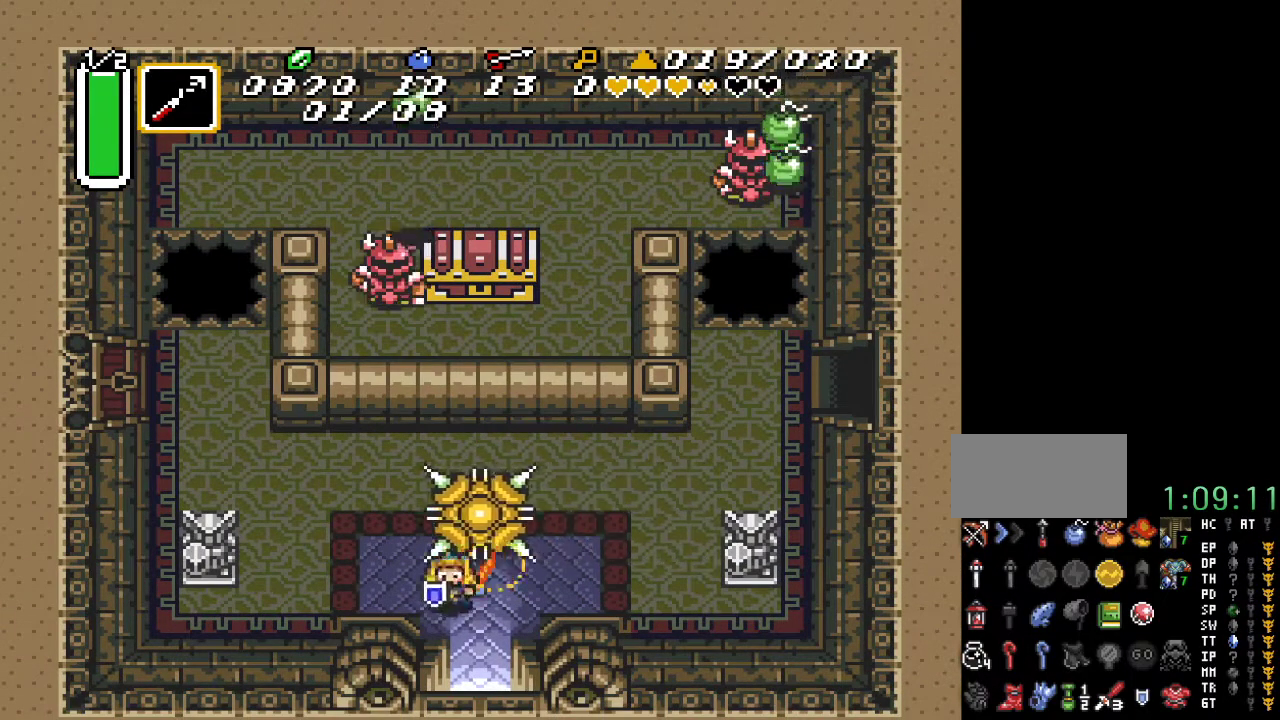
{"buttons": ["DPAD_DOWN", "DPAD_RIGHT"], "events": [[250, "A", "up"], [317, "DPAD_RIGHT", "down"]]}
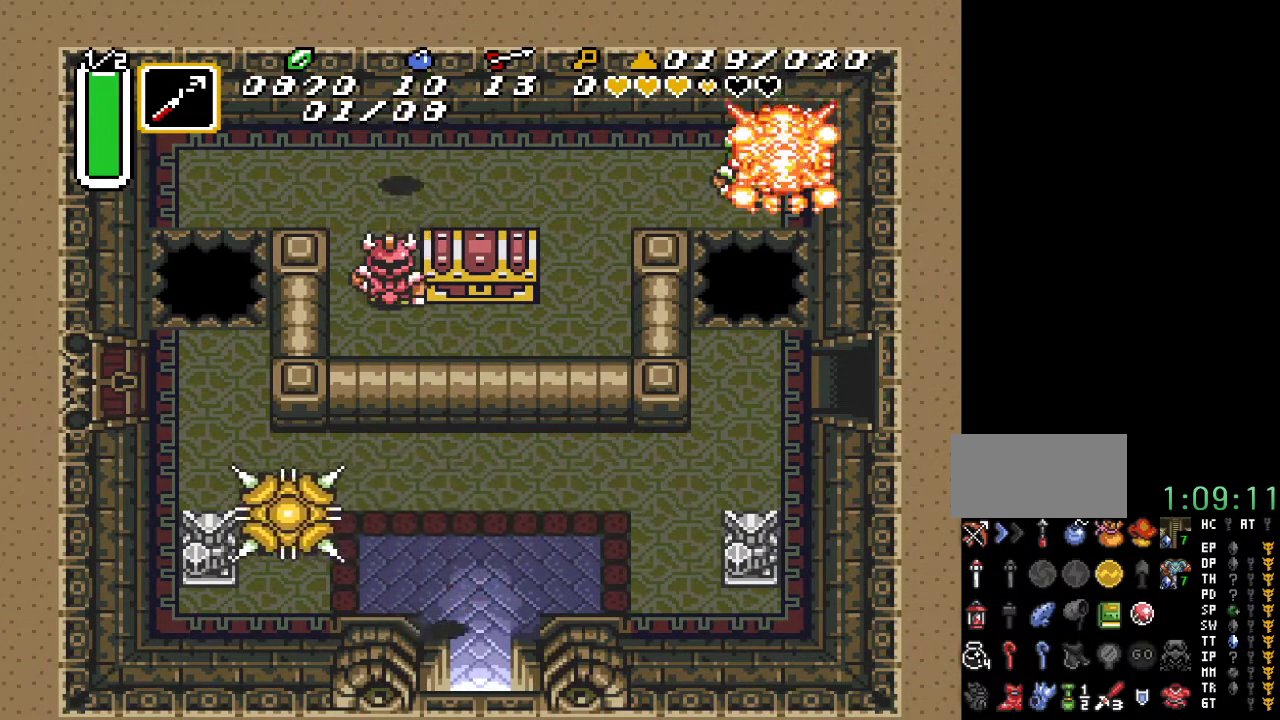
{"buttons": ["DPAD_DOWN"], "events": [[33, "DPAD_RIGHT", "up"]]}
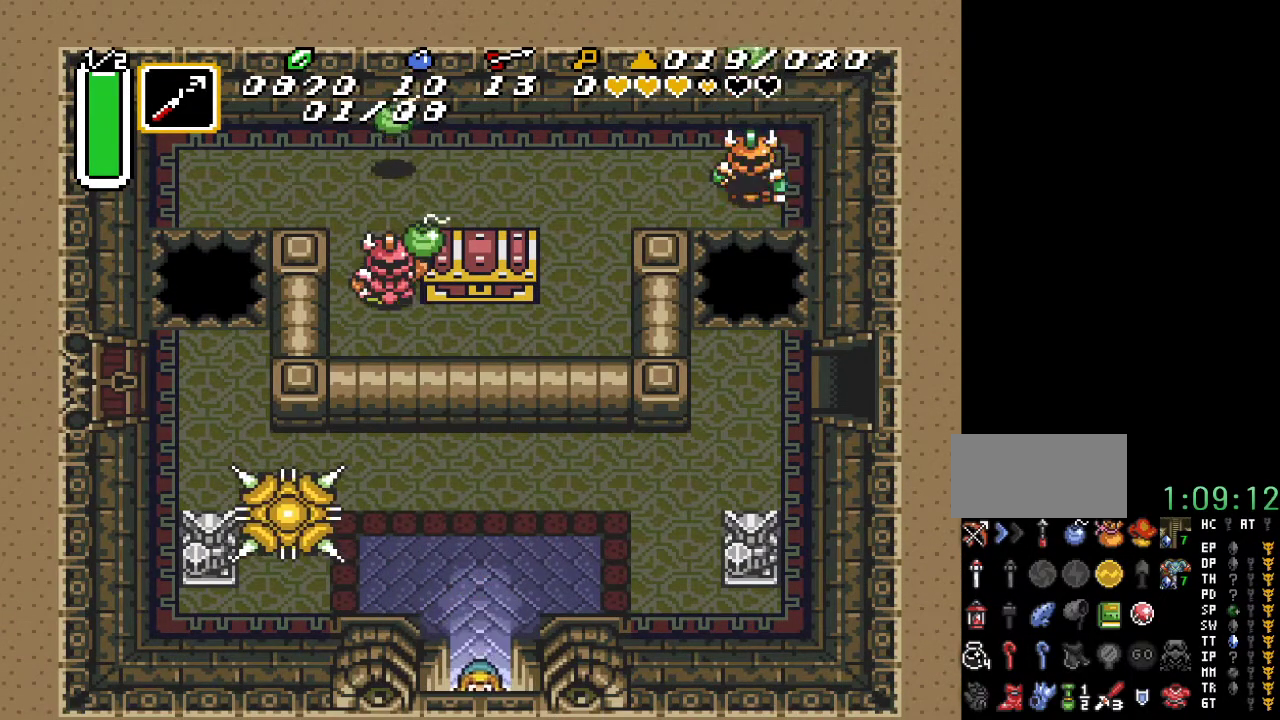
{"buttons": [], "events": [[100, "DPAD_DOWN", "up"]]}
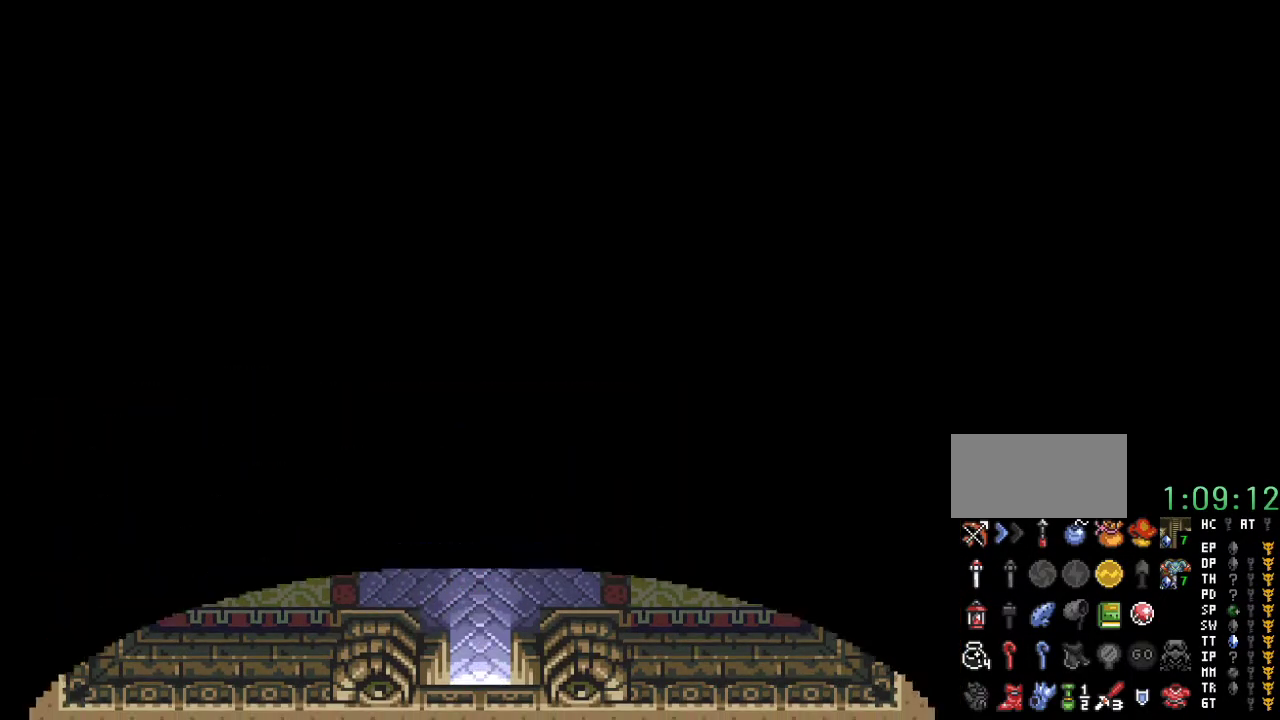
{"buttons": [], "events": []}
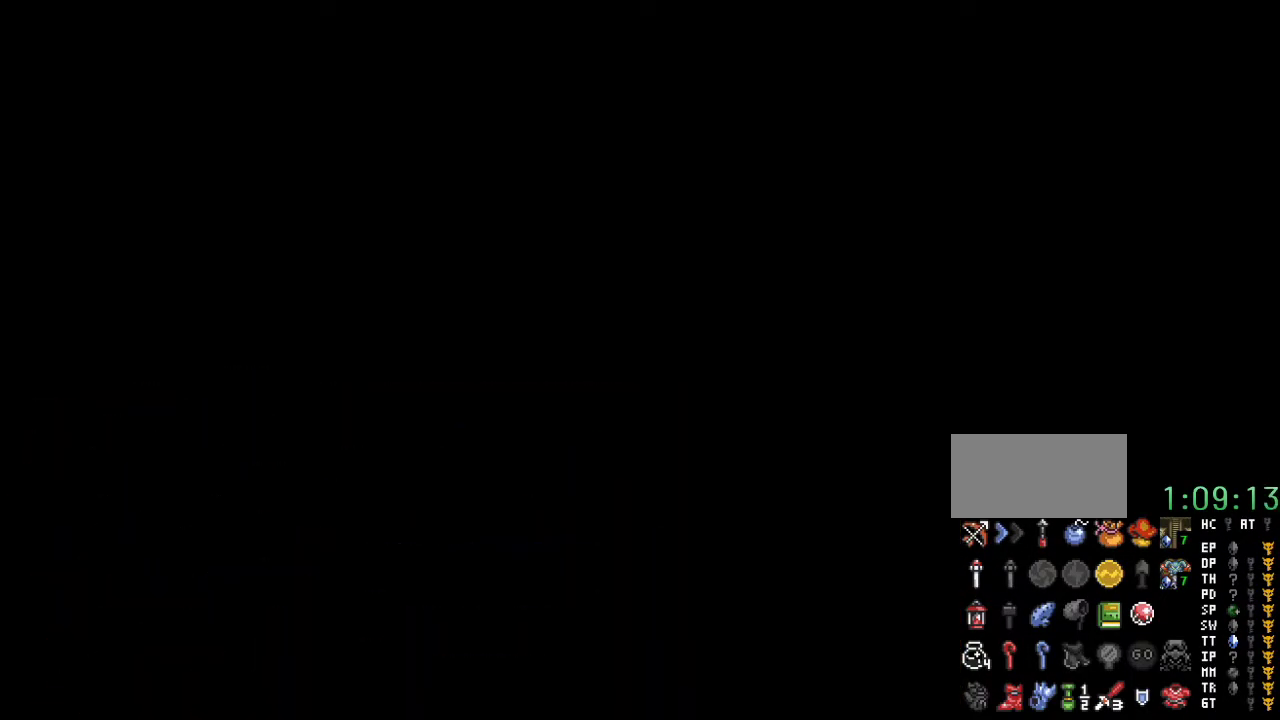
{"buttons": [], "events": []}
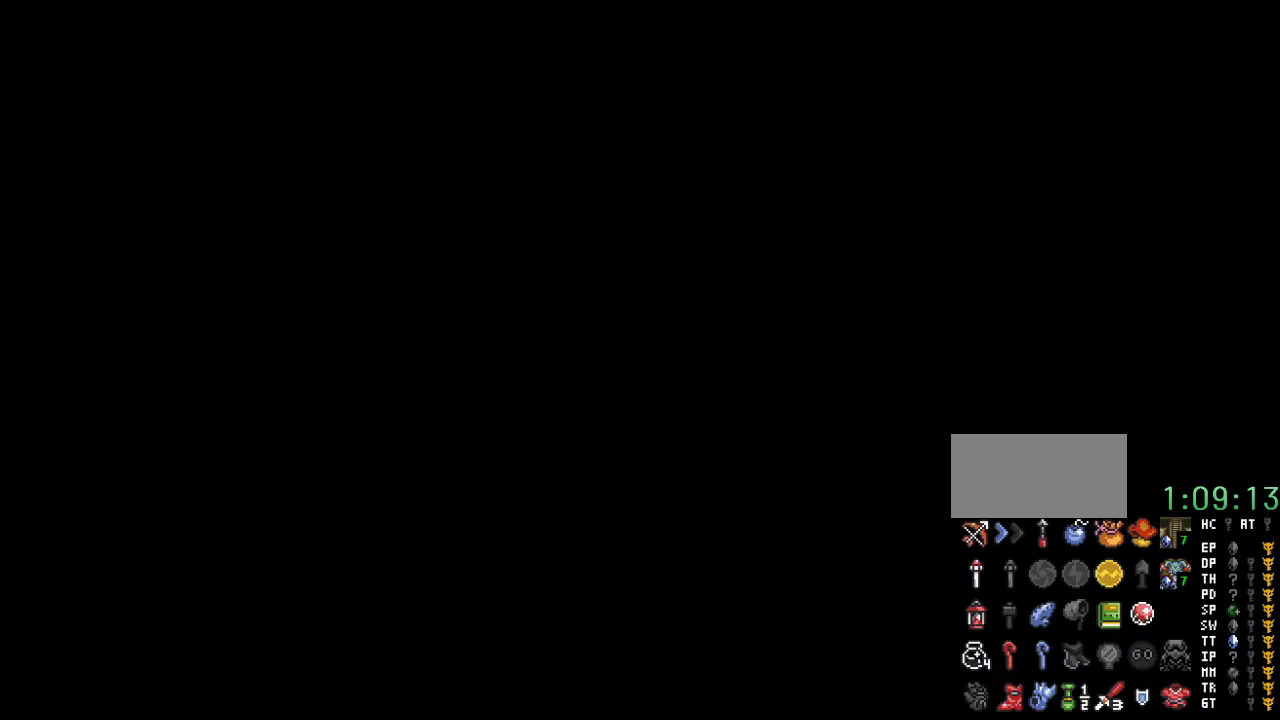
{"buttons": [], "events": []}
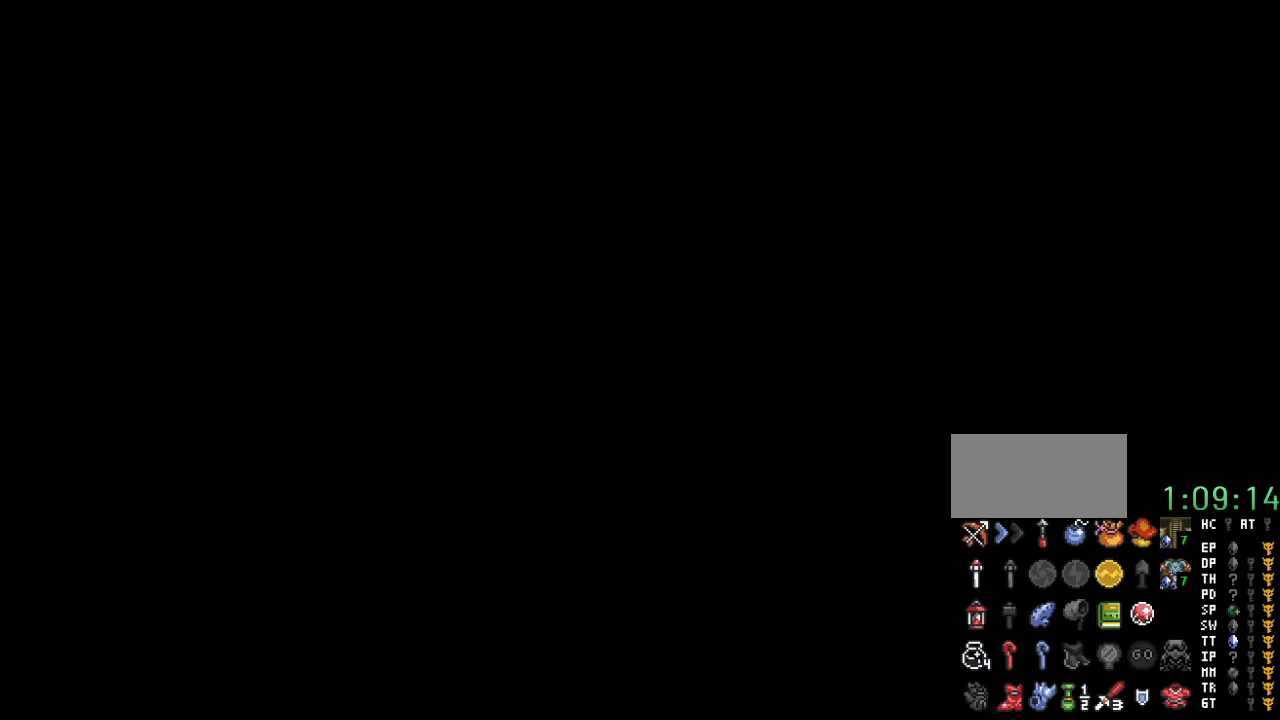
{"buttons": ["DPAD_DOWN"], "events": [[433, "DPAD_DOWN", "down"]]}
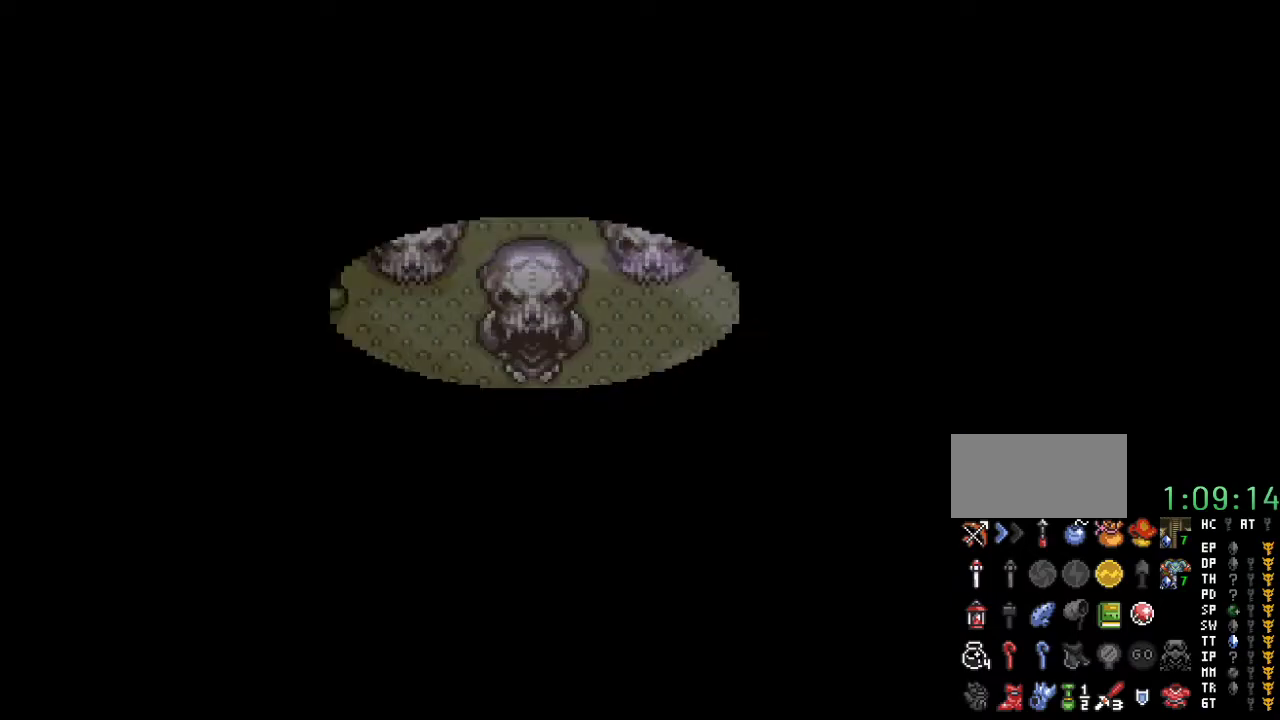
{"buttons": ["DPAD_DOWN"], "events": []}
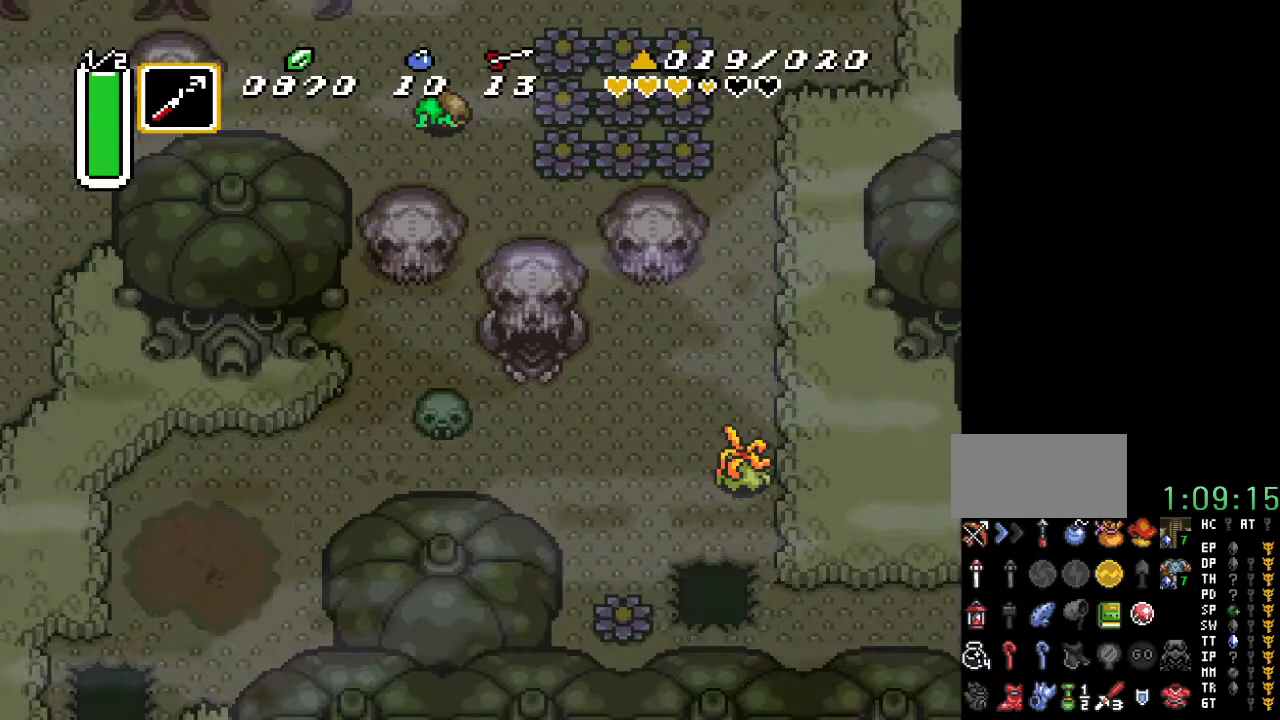
{"buttons": ["DPAD_DOWN"], "events": []}
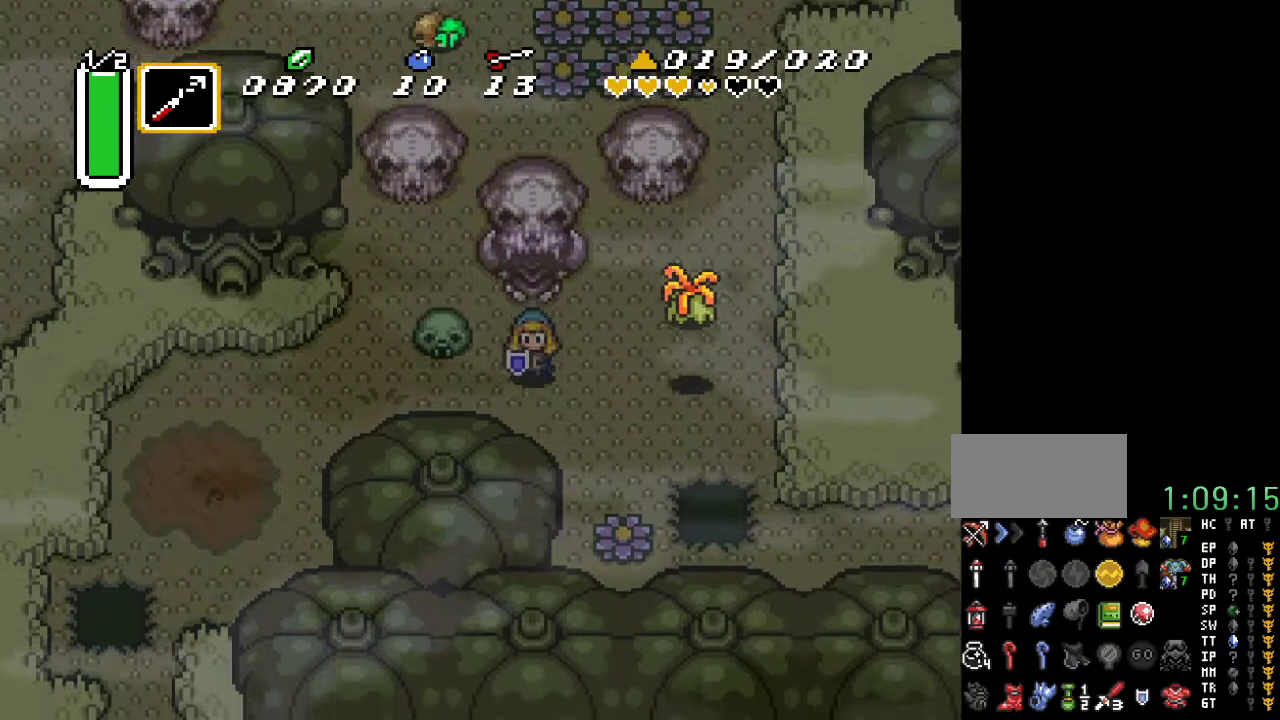
{"buttons": ["DPAD_DOWN", "DPAD_LEFT"], "events": [[33, "DPAD_LEFT", "down"]]}
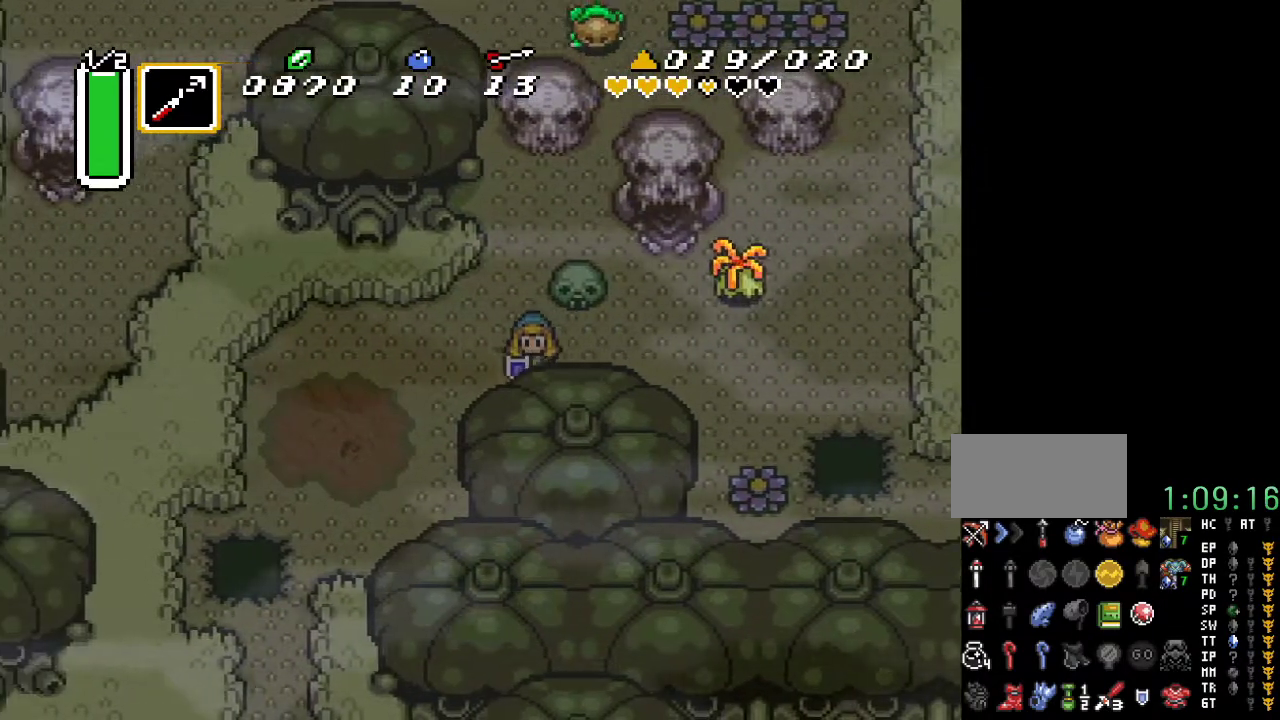
{"buttons": ["DPAD_DOWN", "DPAD_LEFT"], "events": []}
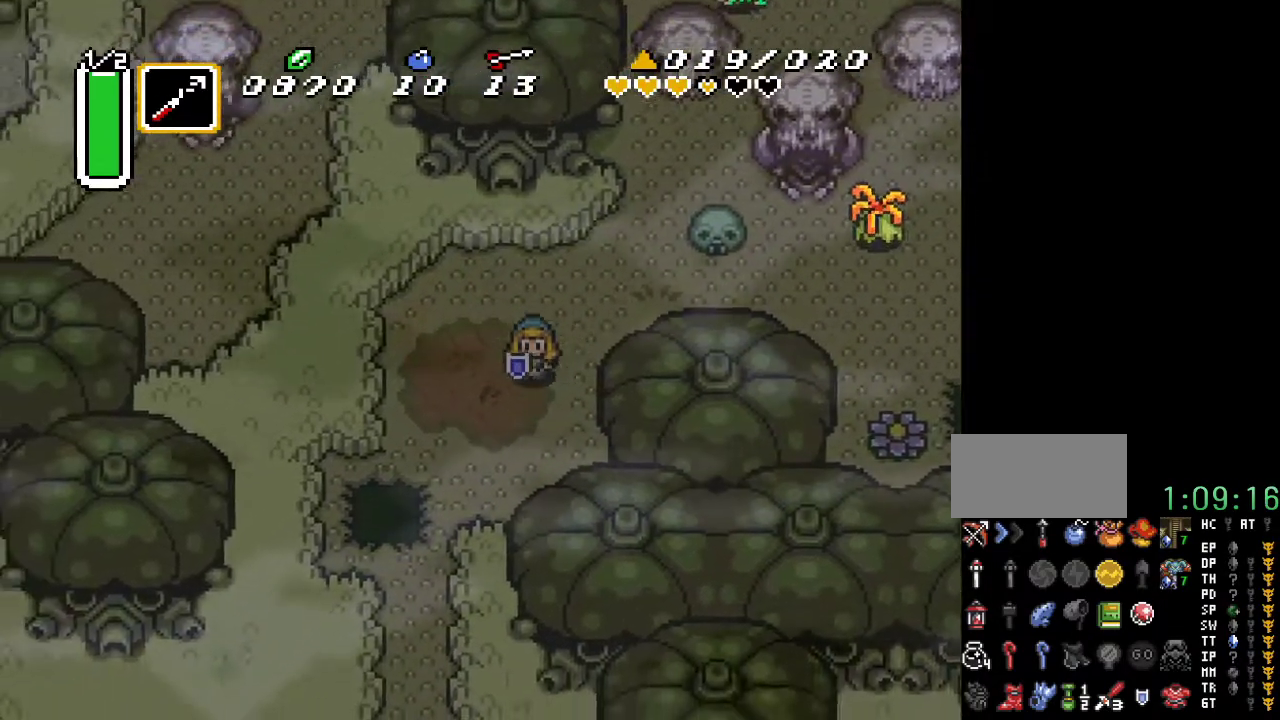
{"buttons": ["DPAD_DOWN", "DPAD_LEFT"], "events": []}
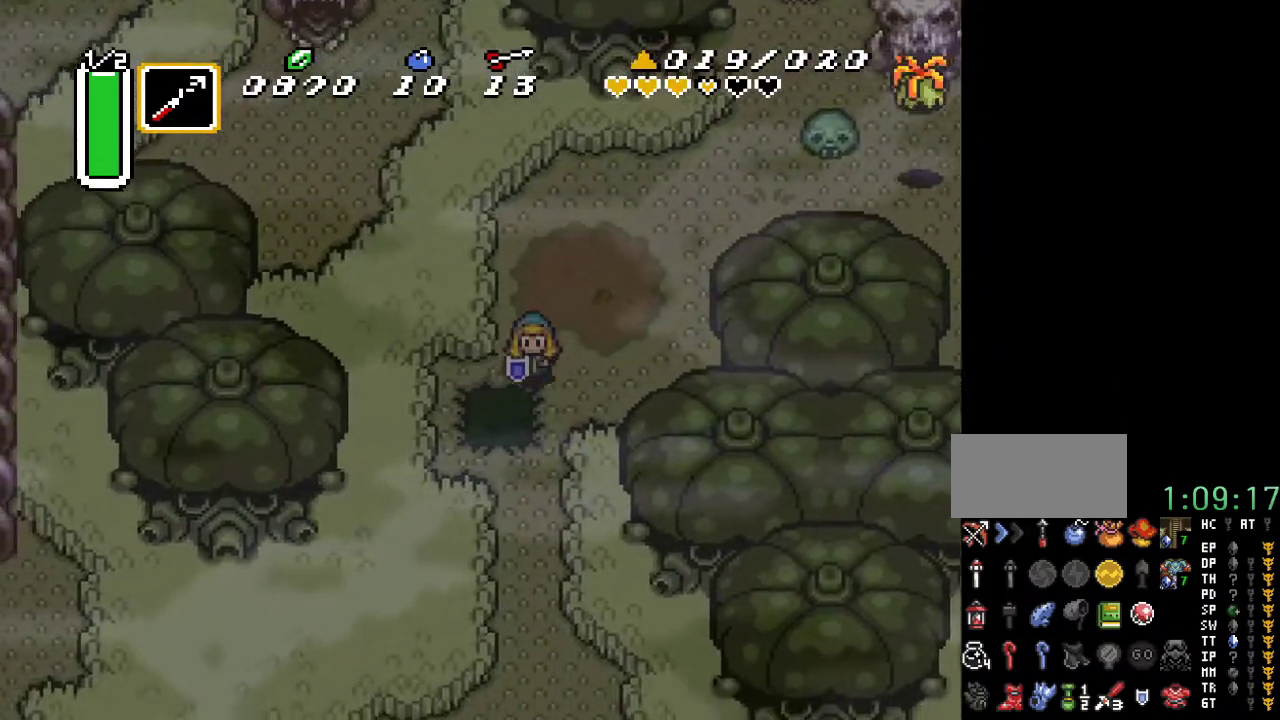
{"buttons": ["DPAD_DOWN", "DPAD_LEFT"], "events": []}
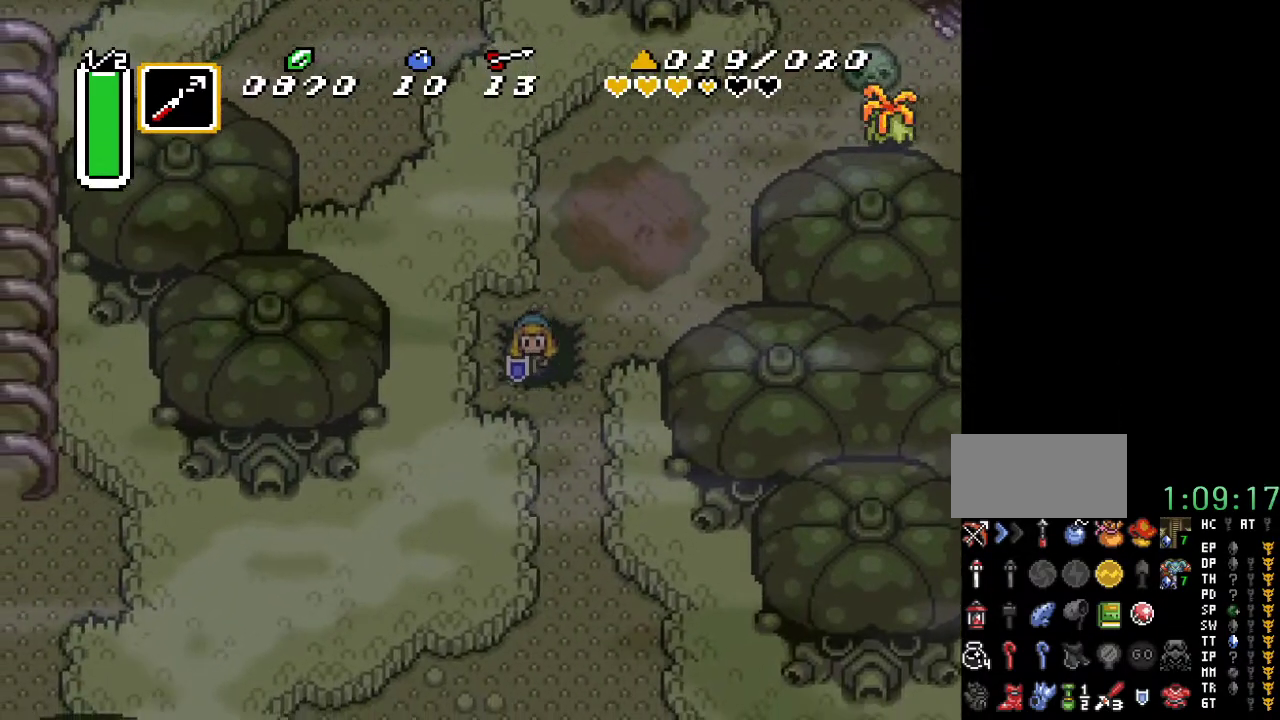
{"buttons": [], "events": [[67, "DPAD_DOWN", "up"], [67, "DPAD_LEFT", "up"]]}
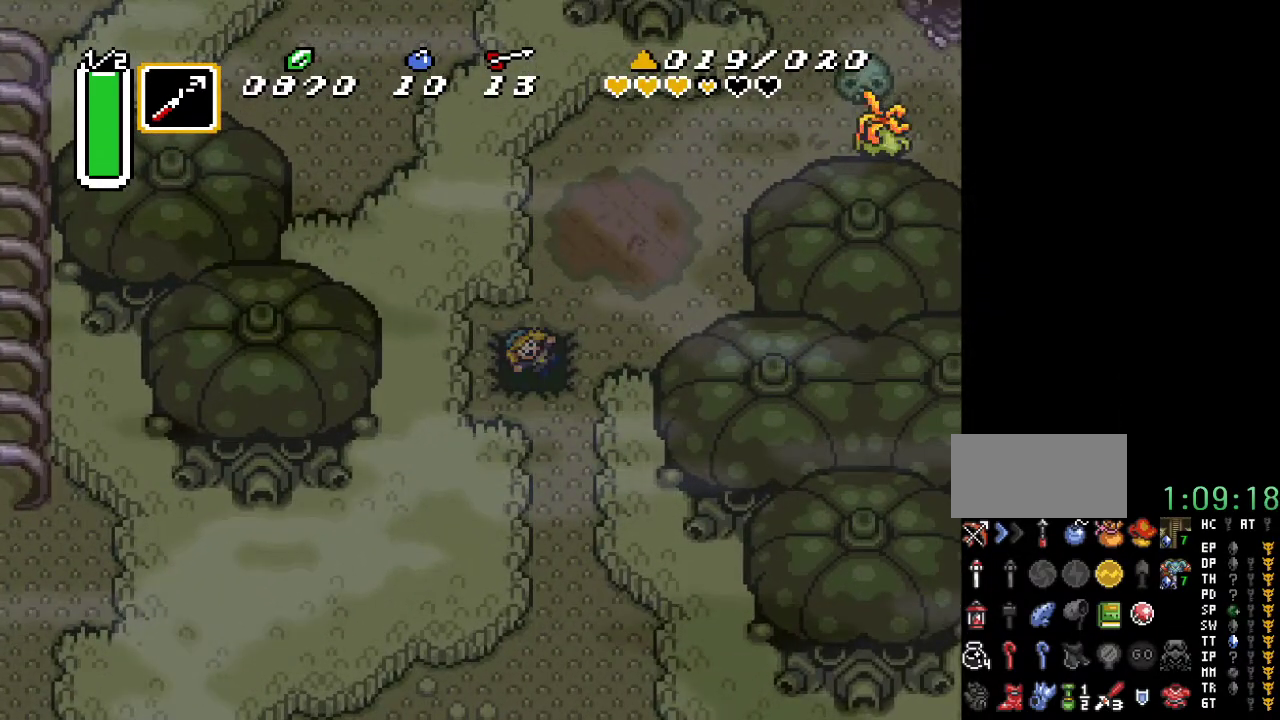
{"buttons": [], "events": []}
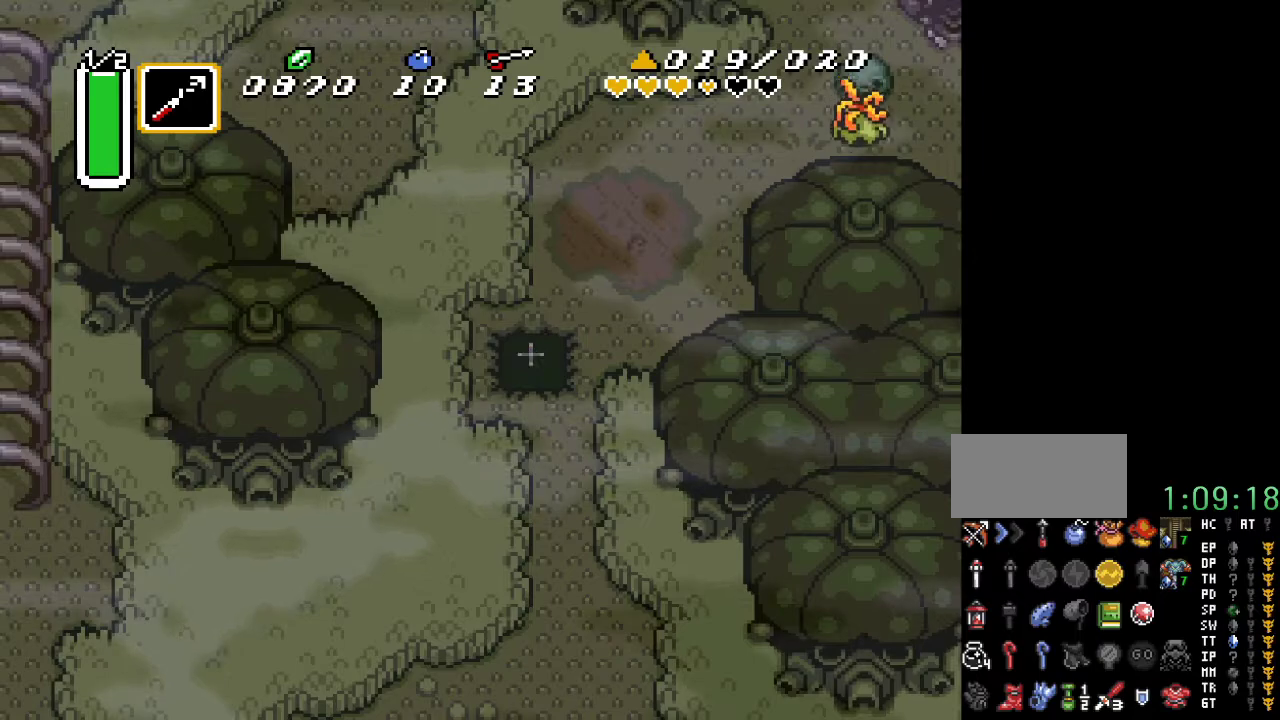
{"buttons": [], "events": []}
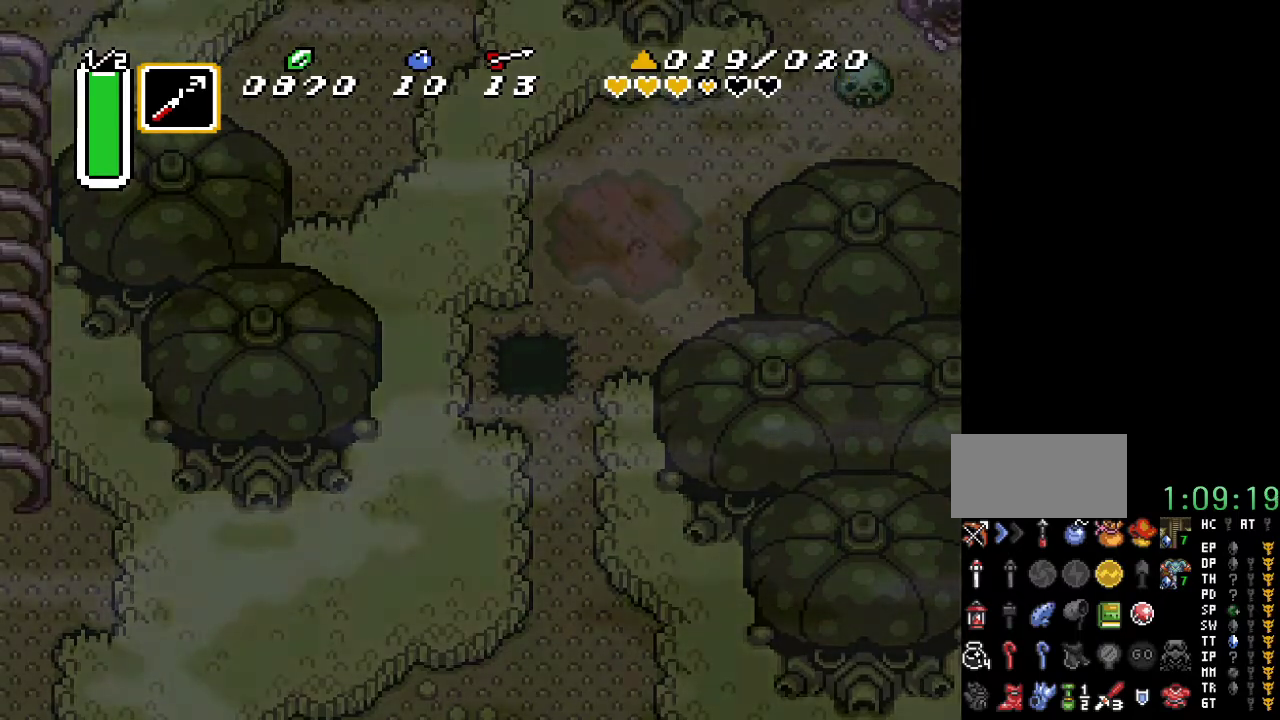
{"buttons": [], "events": []}
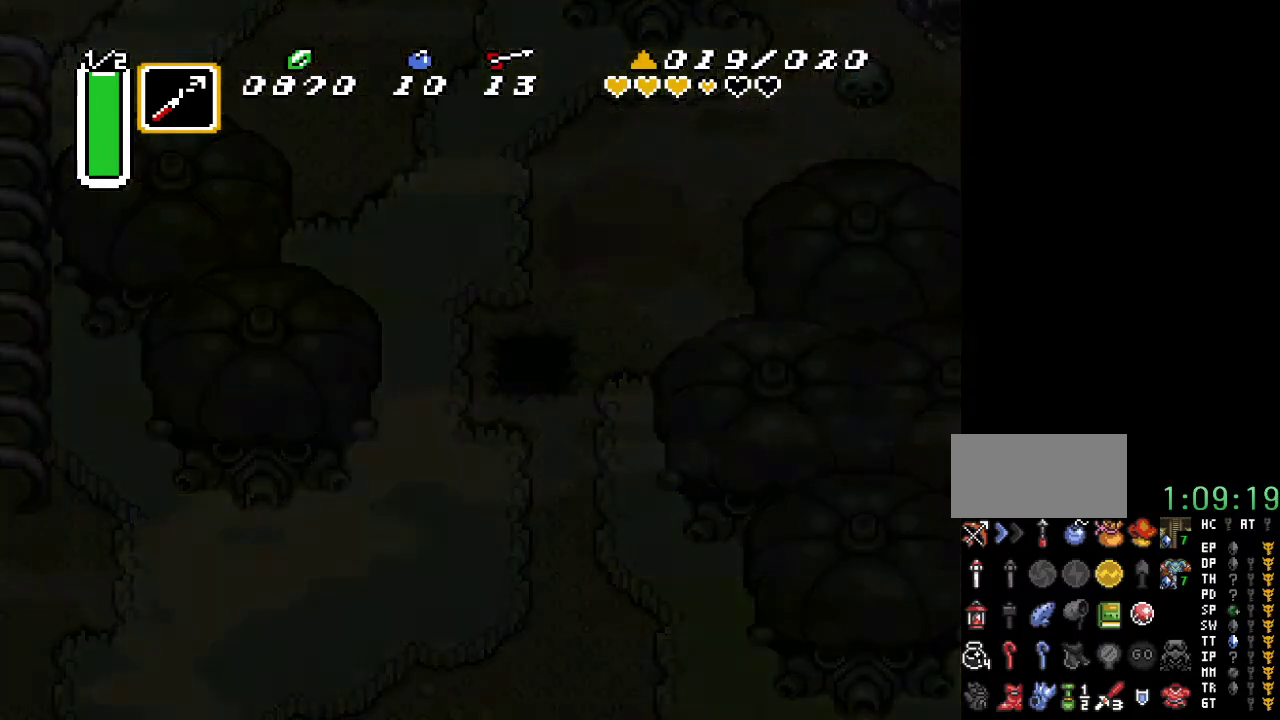
{"buttons": [], "events": []}
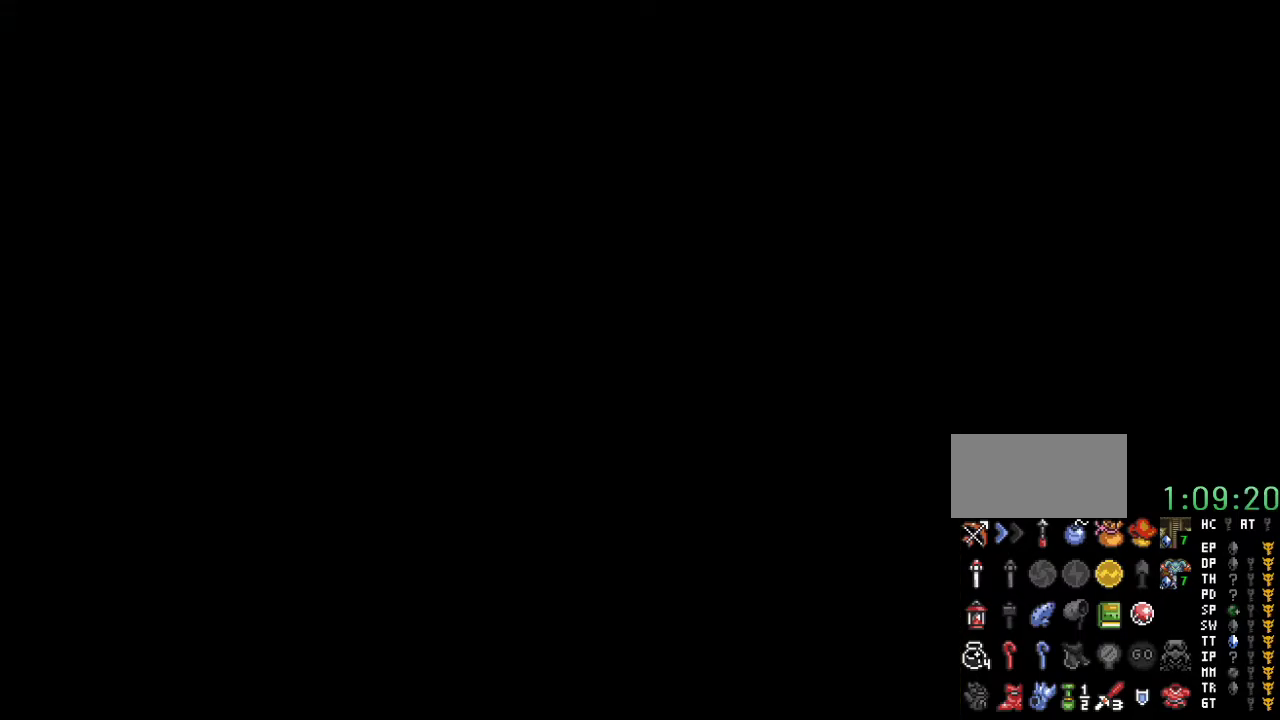
{"buttons": [], "events": []}
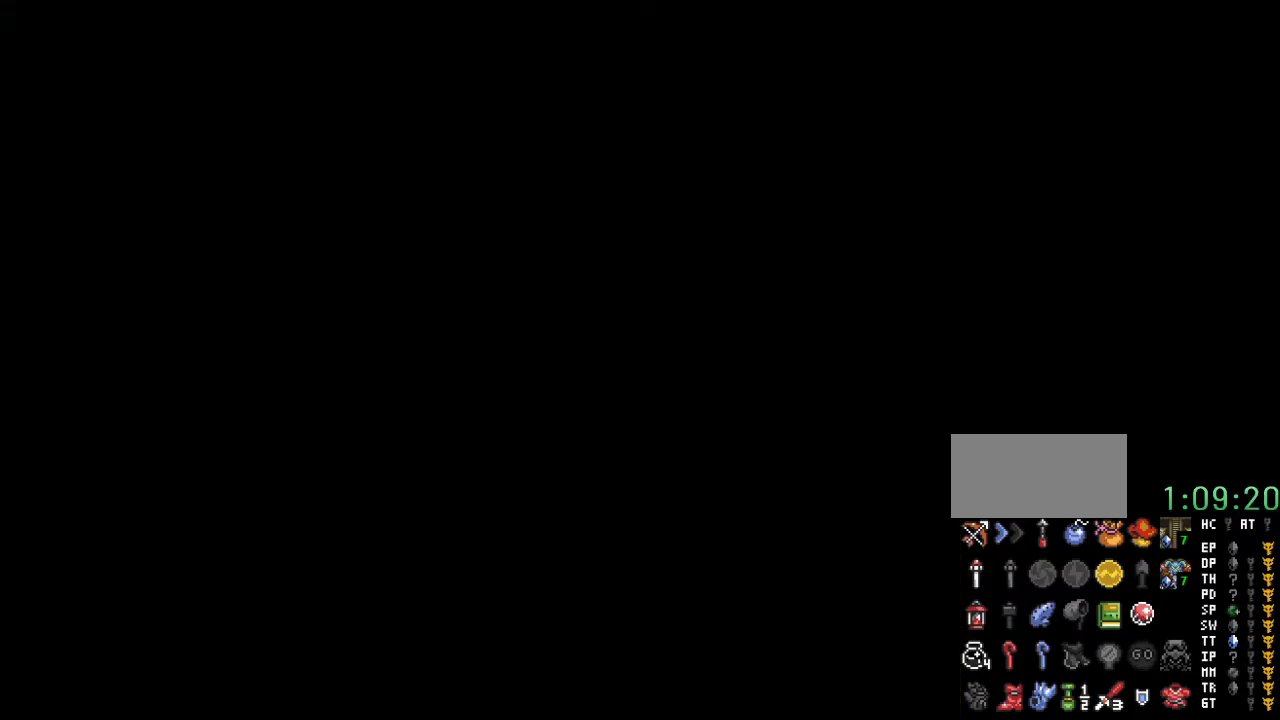
{"buttons": [], "events": []}
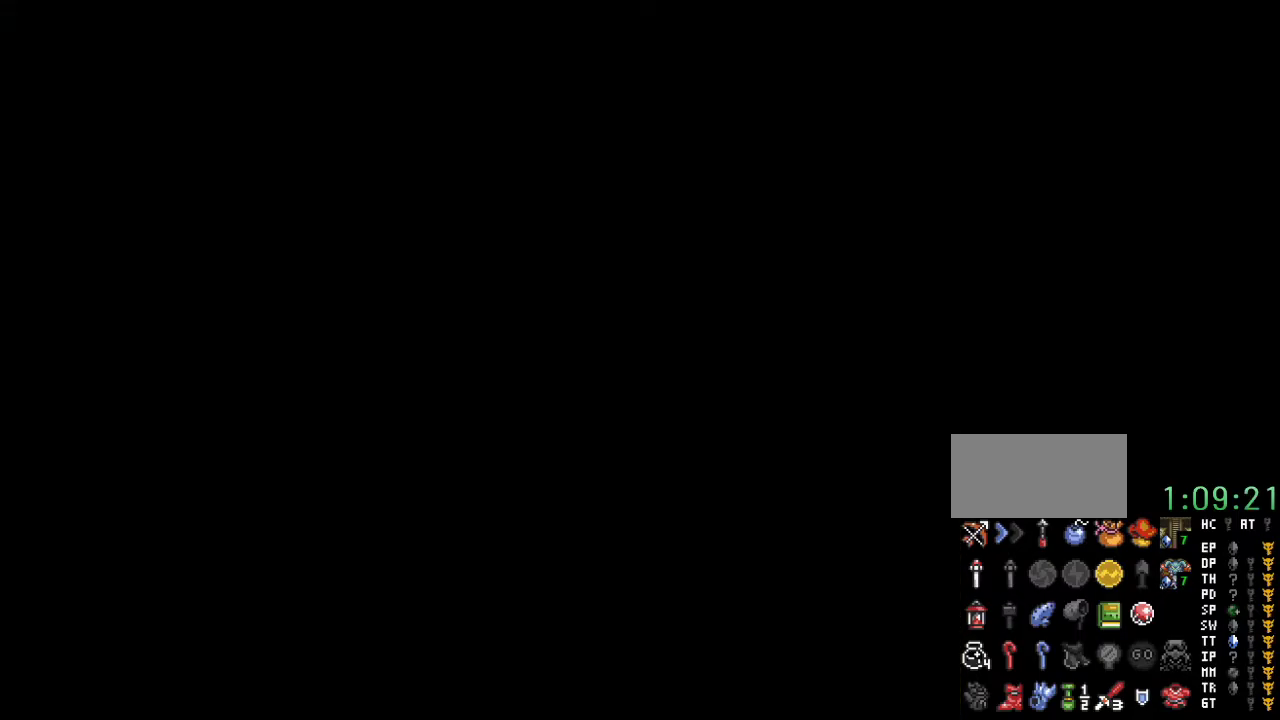
{"buttons": ["DPAD_DOWN"], "events": [[100, "DPAD_DOWN", "down"]]}
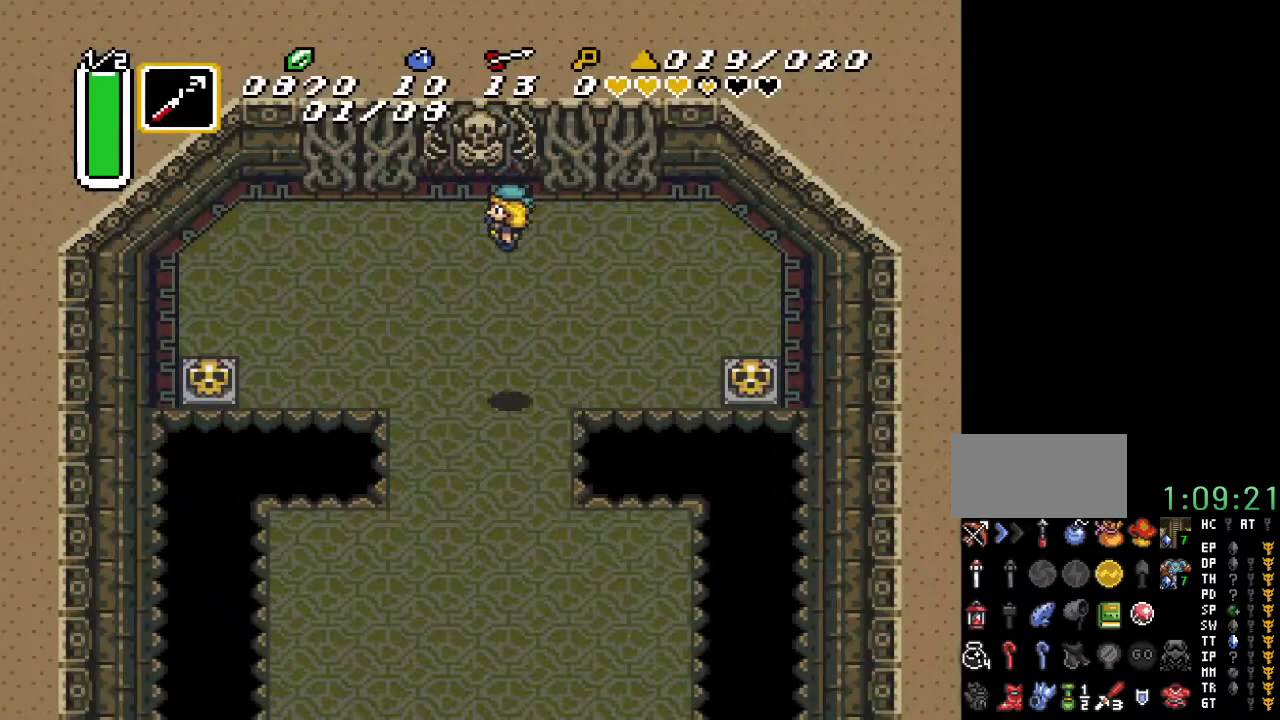
{"buttons": ["DPAD_DOWN"], "events": []}
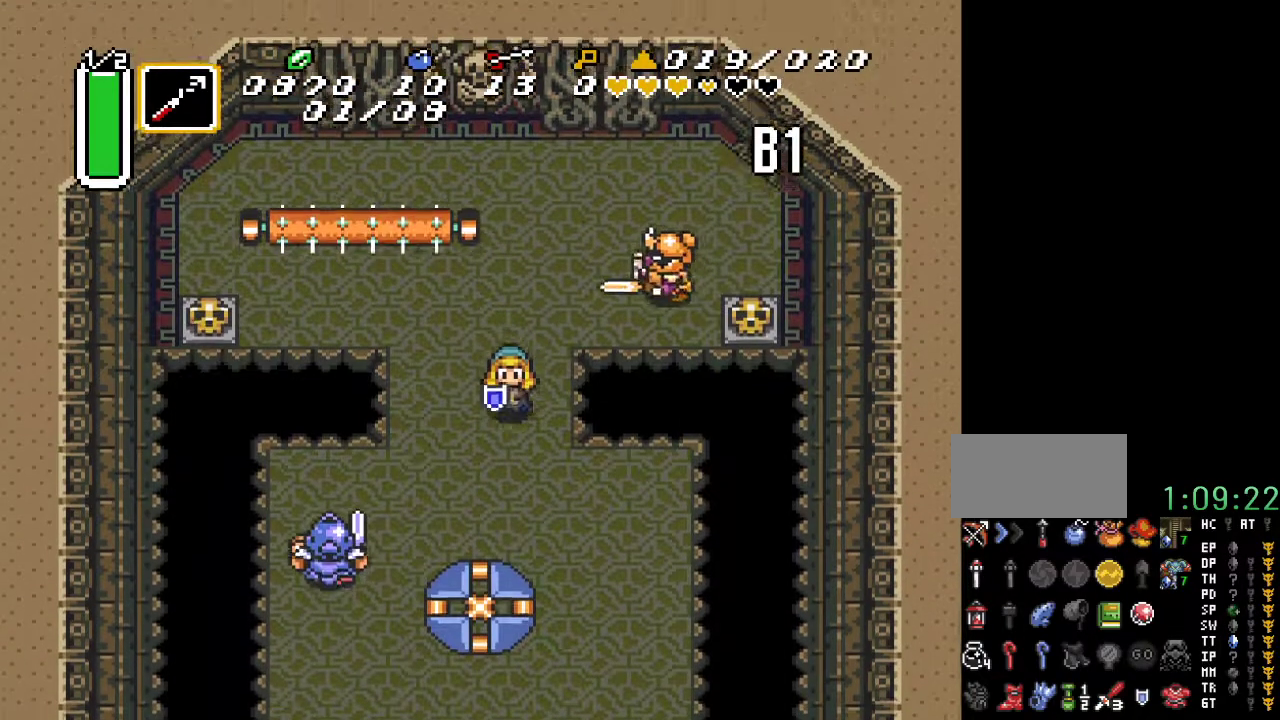
{"buttons": ["DPAD_DOWN"], "events": [[167, "DPAD_RIGHT", "down"], [433, "DPAD_RIGHT", "up"]]}
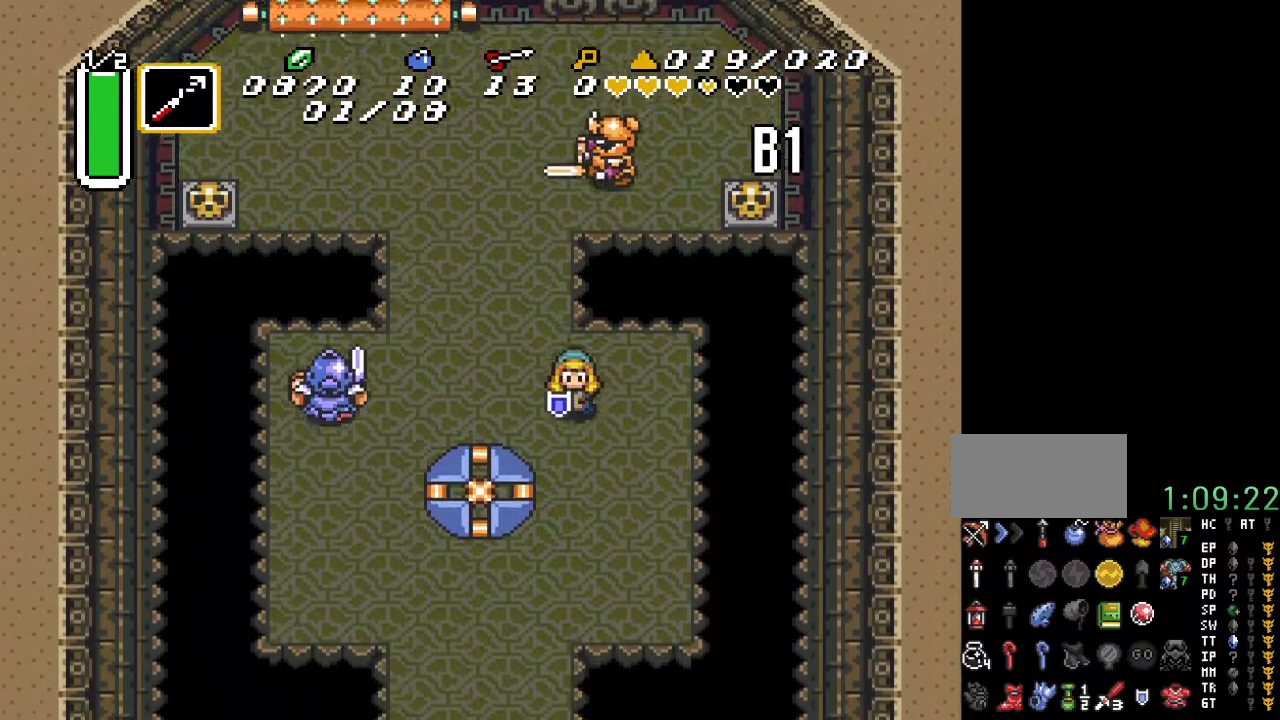
{"buttons": ["DPAD_DOWN"], "events": []}
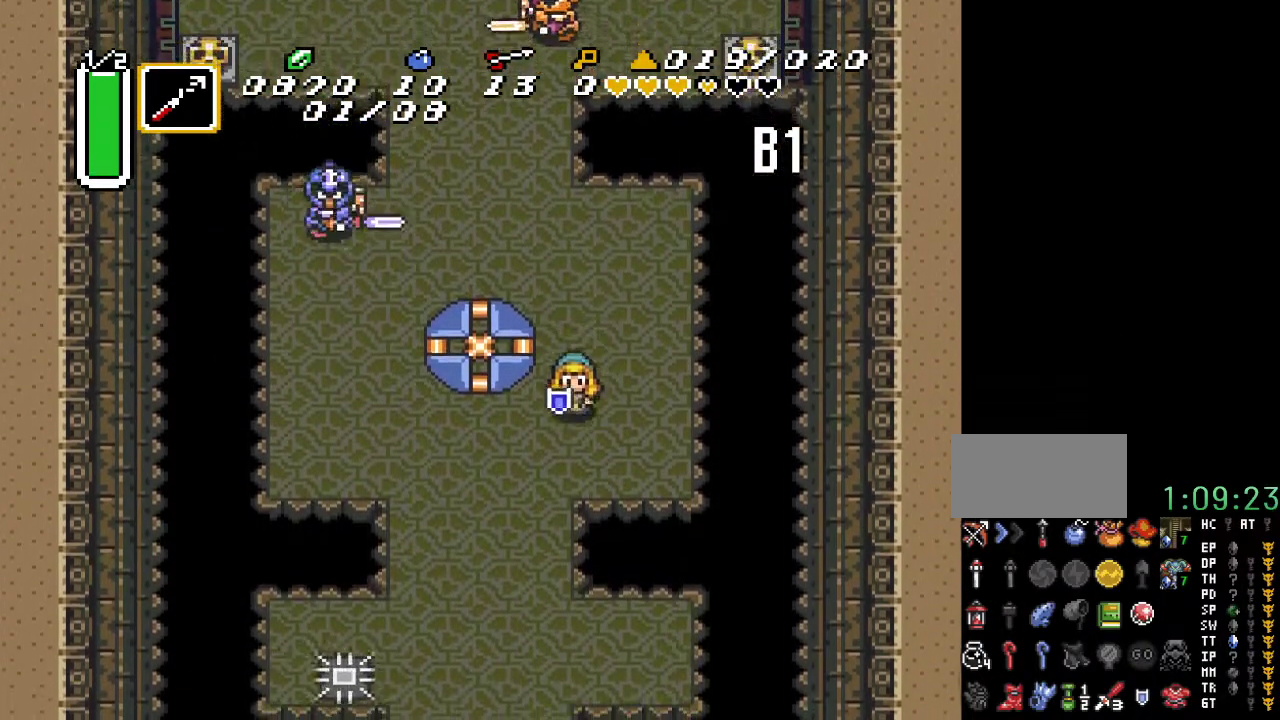
{"buttons": ["DPAD_DOWN"], "events": [[67, "DPAD_LEFT", "down"], [450, "DPAD_LEFT", "up"]]}
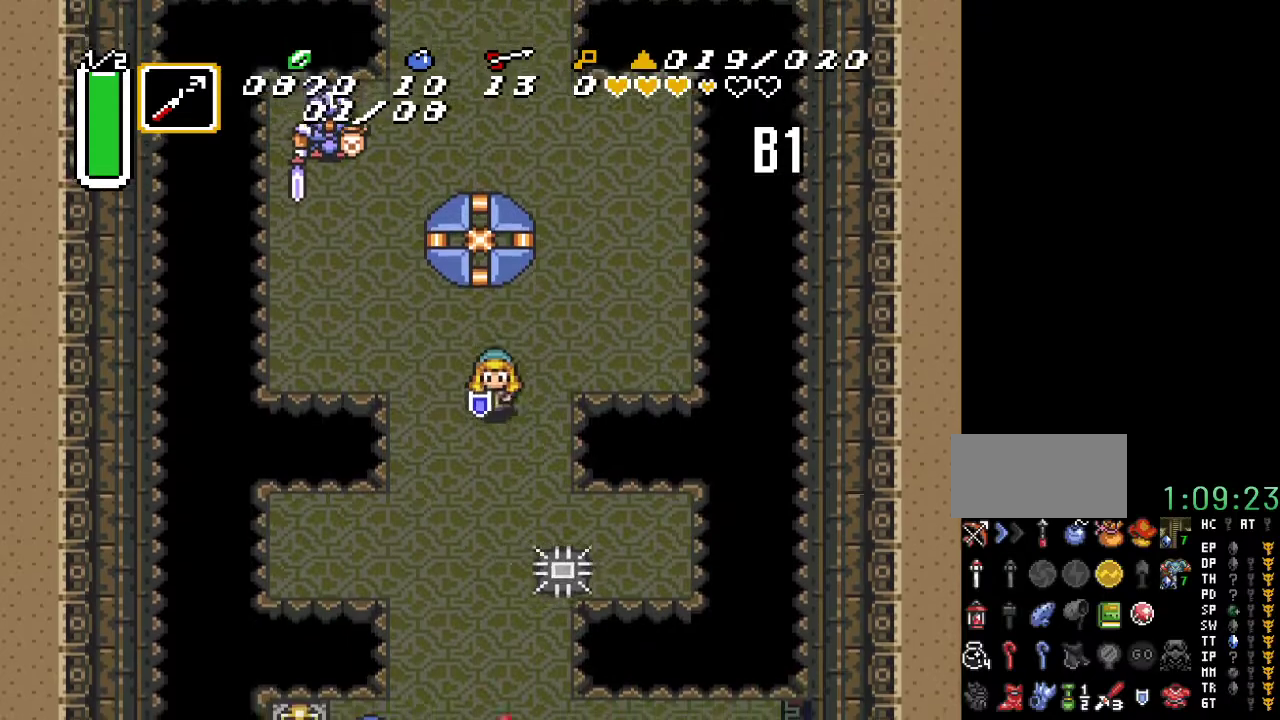
{"buttons": [], "events": [[217, "DPAD_DOWN", "up"]]}
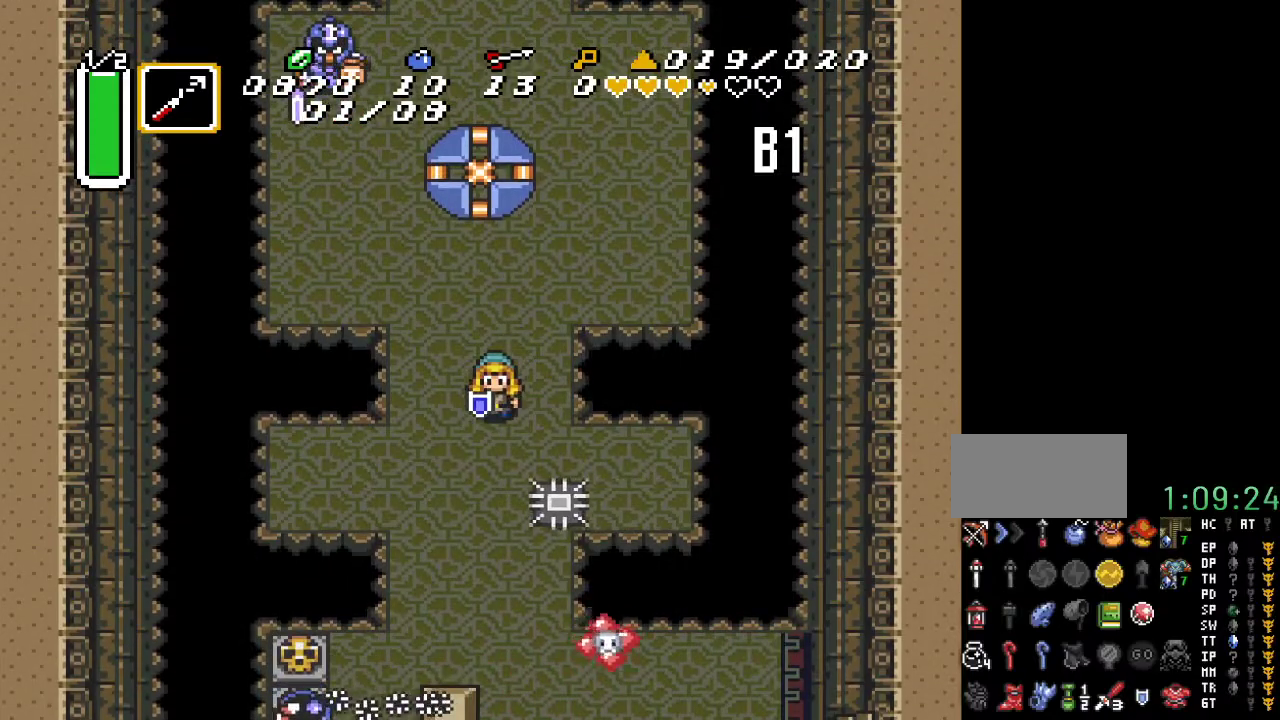
{"buttons": ["DPAD_DOWN"], "events": [[100, "DPAD_DOWN", "down"]]}